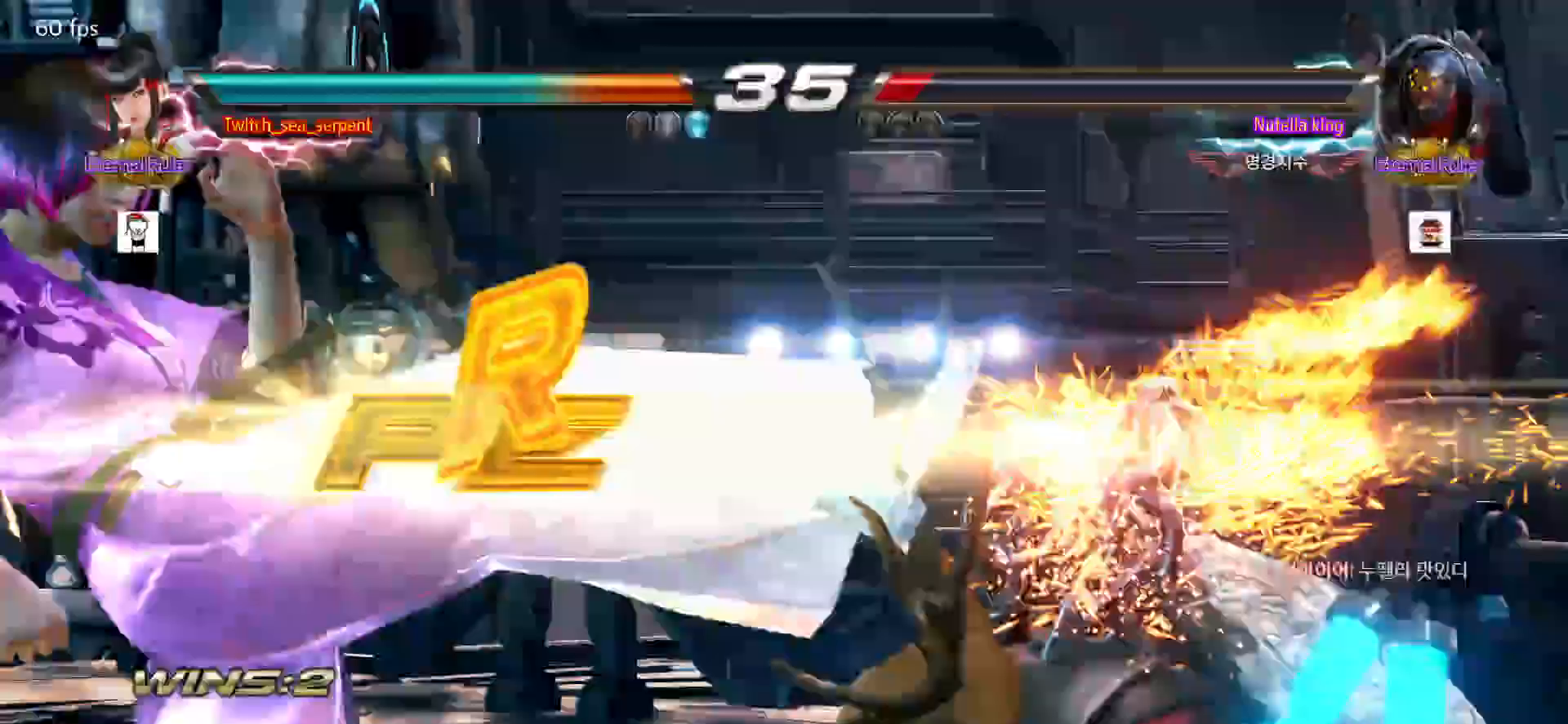
Gameplay with a controller (arcade stick); each line is a JSON object with the inputs held at the frame after it. "events" lists button and stick changes between this image and that frame as [ms after this image, input, new state], when the widget could be followed in between. Not read: L3 R3.
{"buttons": [], "left_stick": "center"}
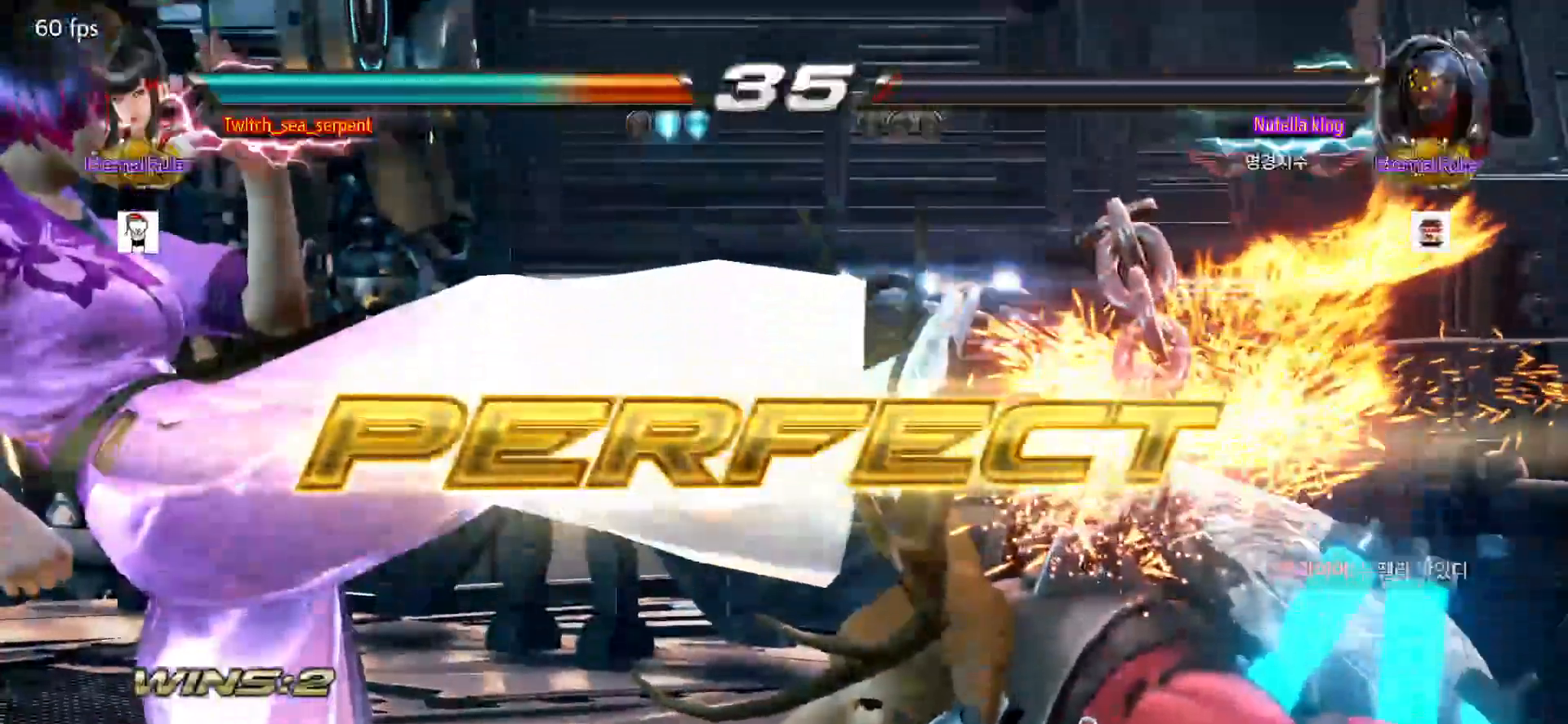
{"buttons": [], "left_stick": "center", "events": [[50, "START", "down"], [83, "START", "up"], [183, "START", "down"], [200, "START", "up"], [317, "START", "down"], [333, "START", "up"], [417, "START", "down"], [450, "START", "up"]]}
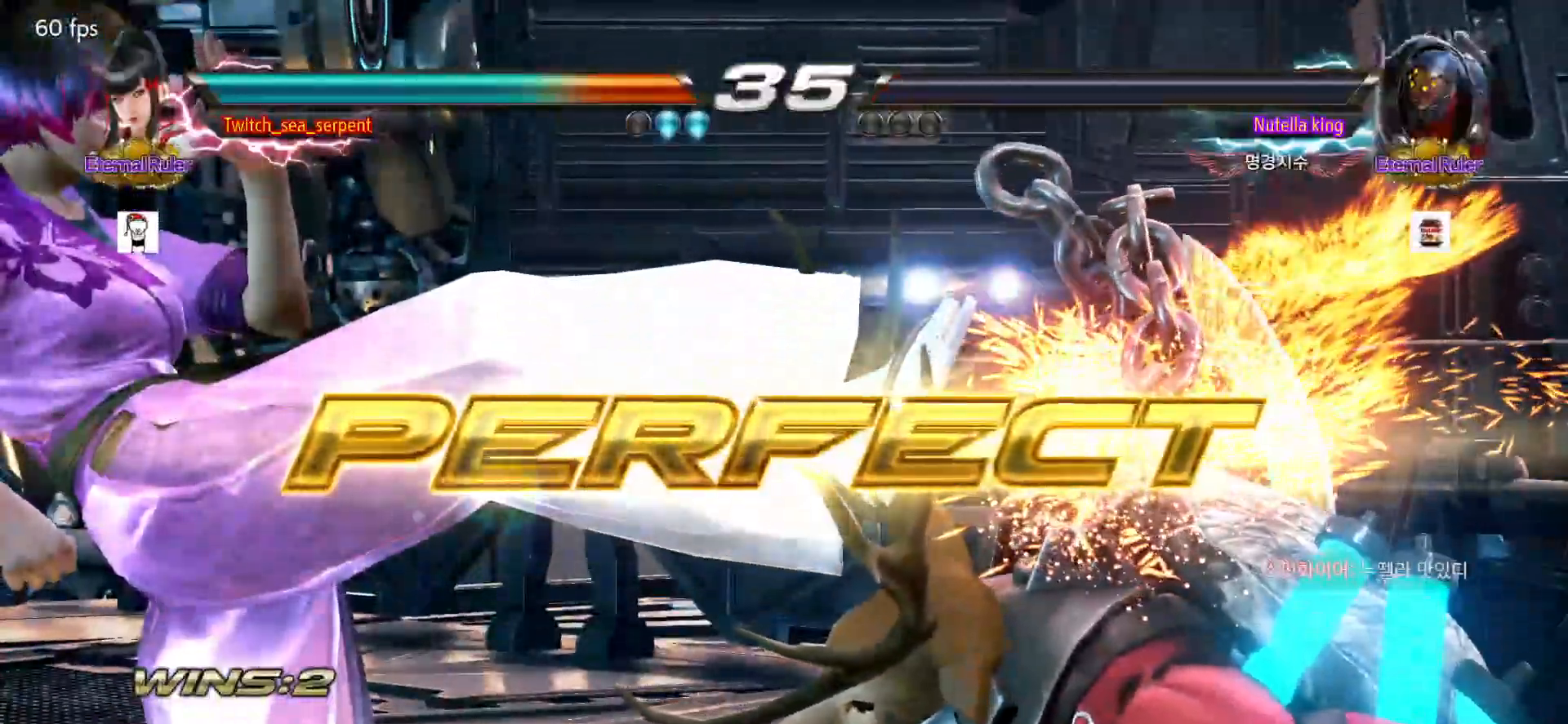
{"buttons": ["START"], "left_stick": "center", "events": [[267, "START", "down"], [300, "START", "up"], [383, "START", "down"], [417, "START", "up"], [500, "START", "down"]]}
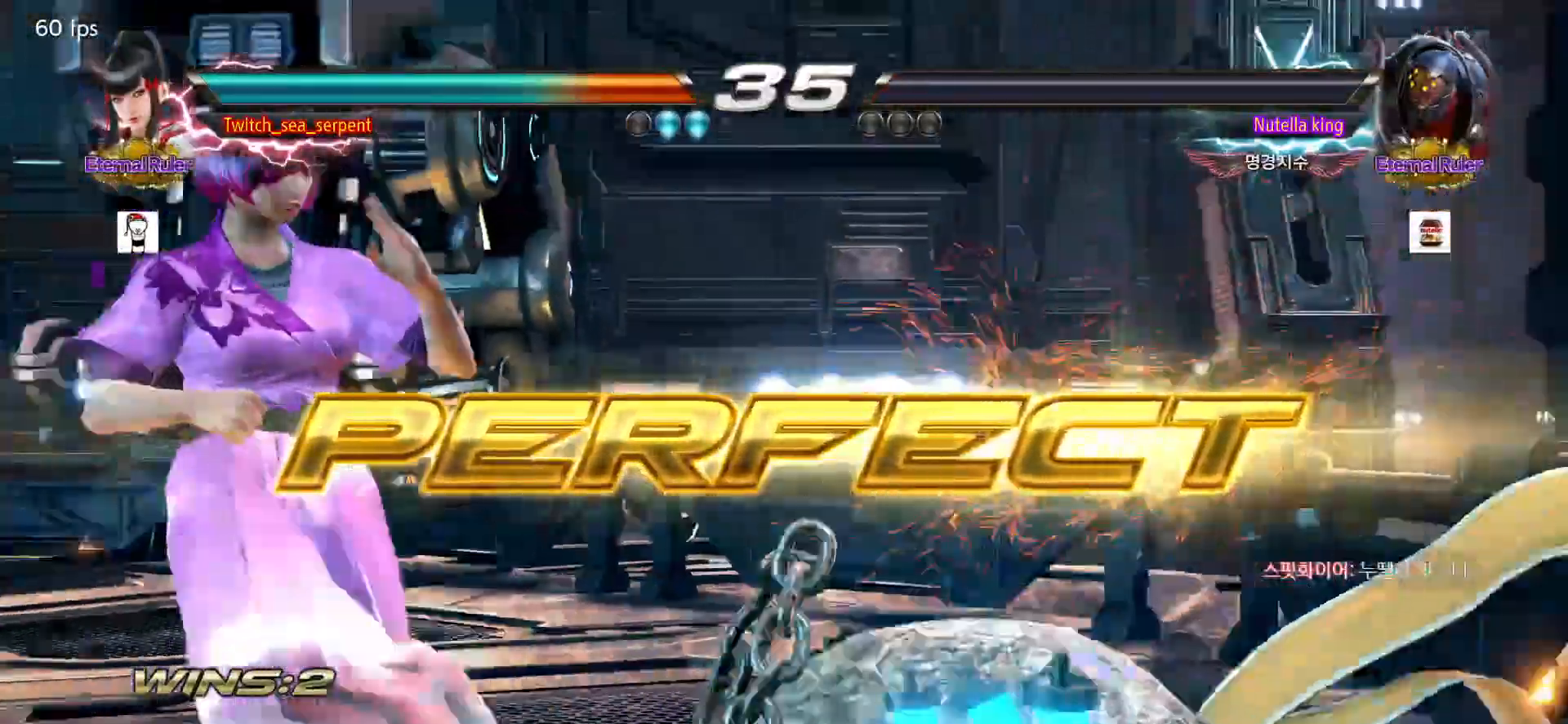
{"buttons": [], "left_stick": "center", "events": [[50, "START", "up"], [133, "START", "down"], [183, "START", "up"], [267, "START", "down"], [317, "START", "up"], [400, "START", "down"], [417, "START", "up"]]}
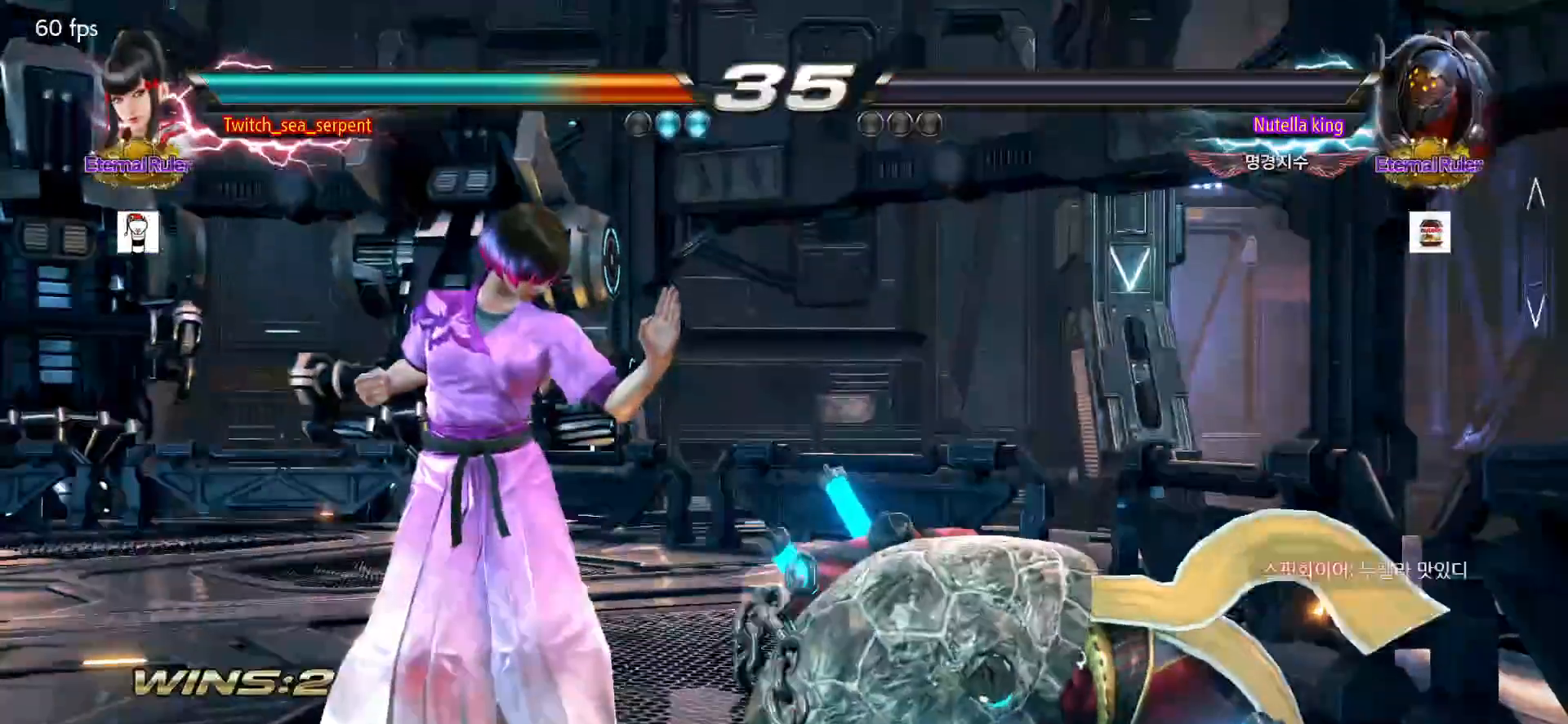
{"buttons": [], "left_stick": "center", "events": [[50, "START", "down"], [67, "START", "up"], [167, "START", "down"], [200, "START", "up"], [300, "START", "down"], [317, "START", "up"], [433, "START", "down"], [483, "START", "up"]]}
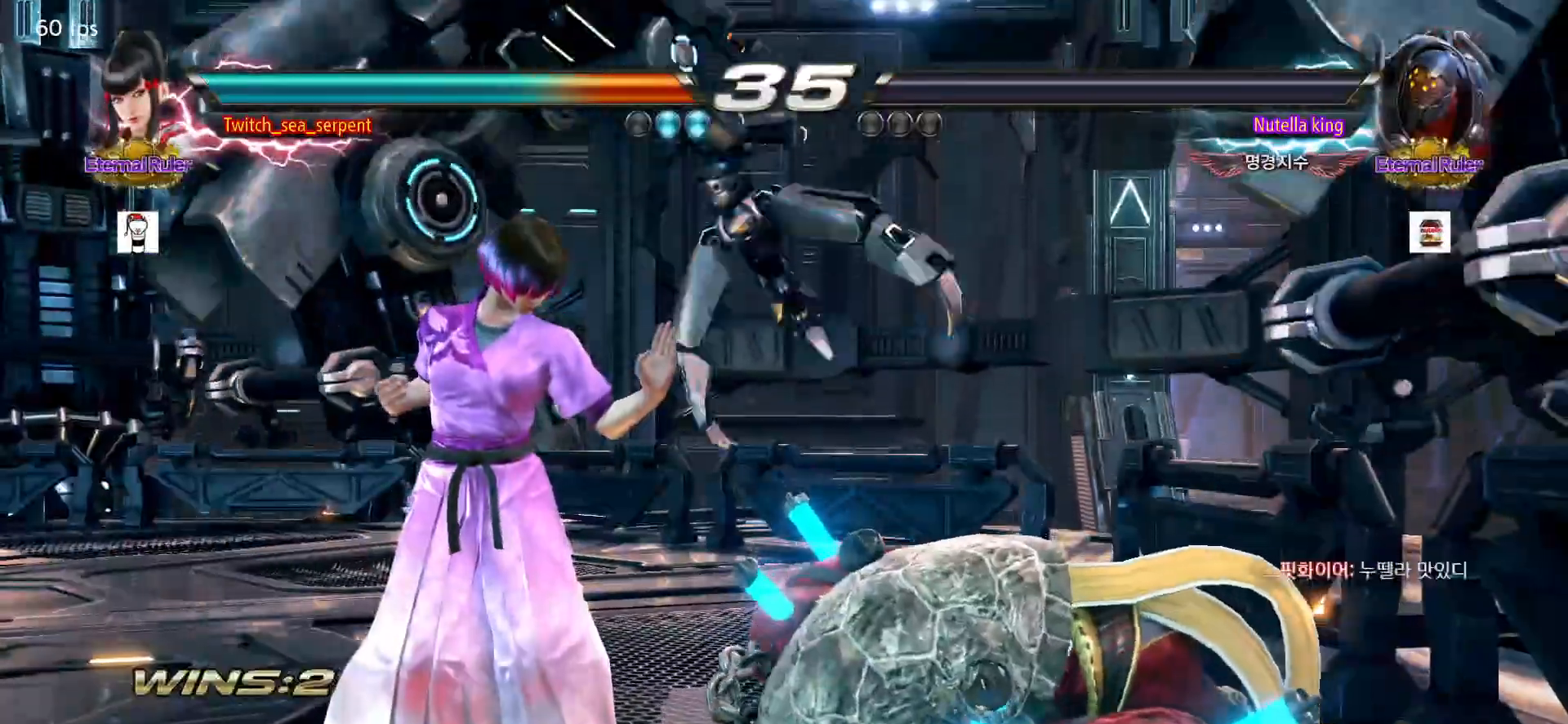
{"buttons": [], "left_stick": "center", "events": [[83, "START", "down"], [100, "START", "up"], [217, "START", "down"], [233, "START", "up"], [450, "START", "down"], [483, "START", "up"]]}
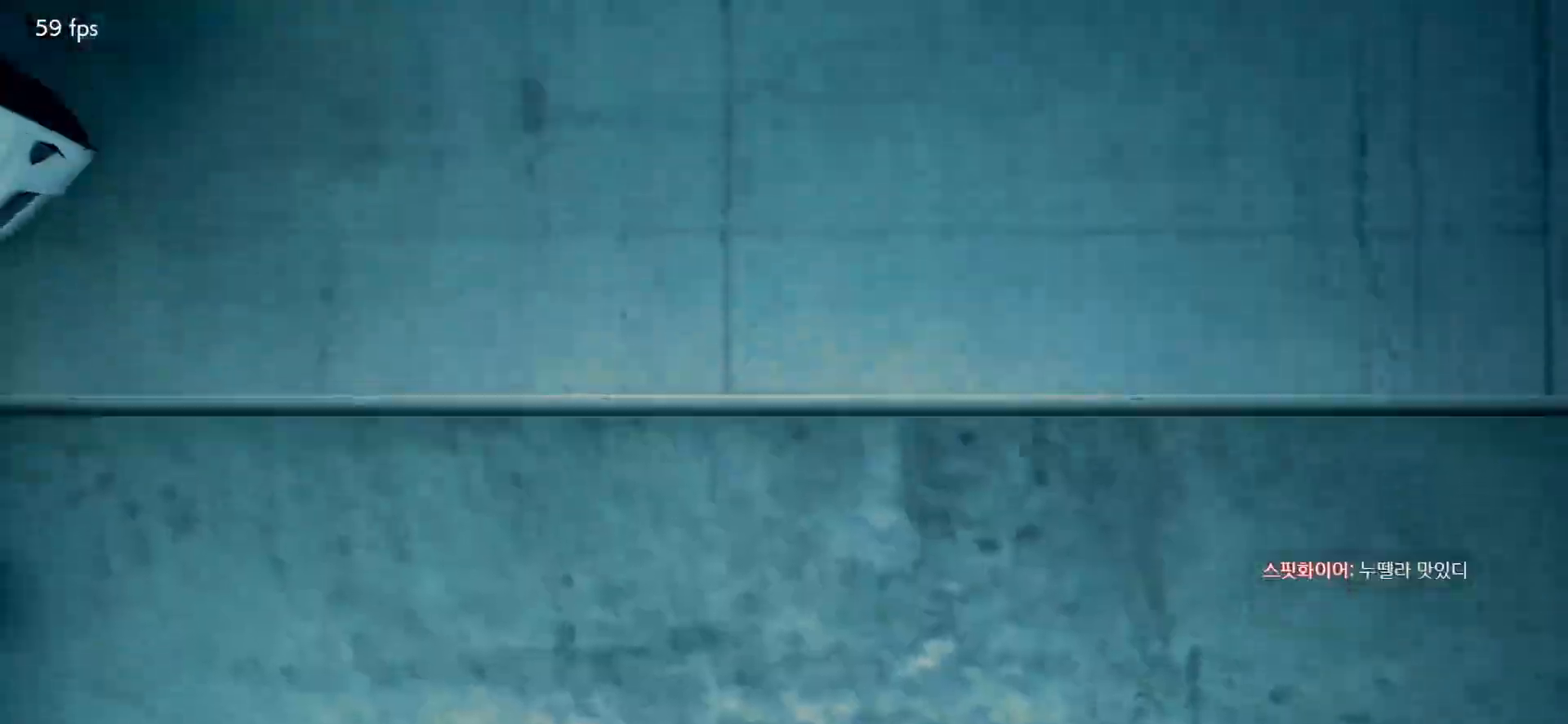
{"buttons": [], "left_stick": "center", "events": [[100, "START", "down"], [117, "START", "up"], [217, "START", "down"], [267, "START", "up"], [367, "START", "down"], [383, "START", "up"]]}
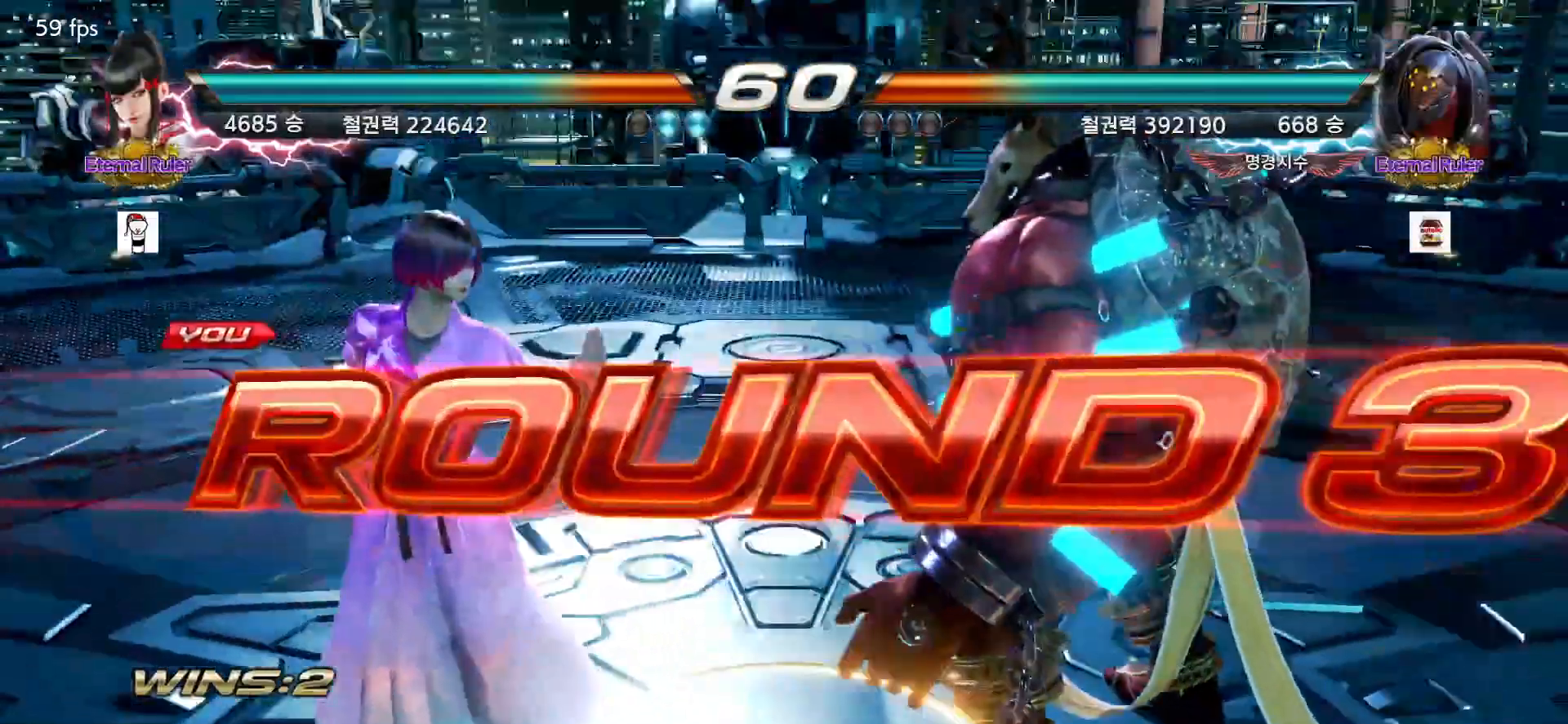
{"buttons": [], "left_stick": "center", "events": []}
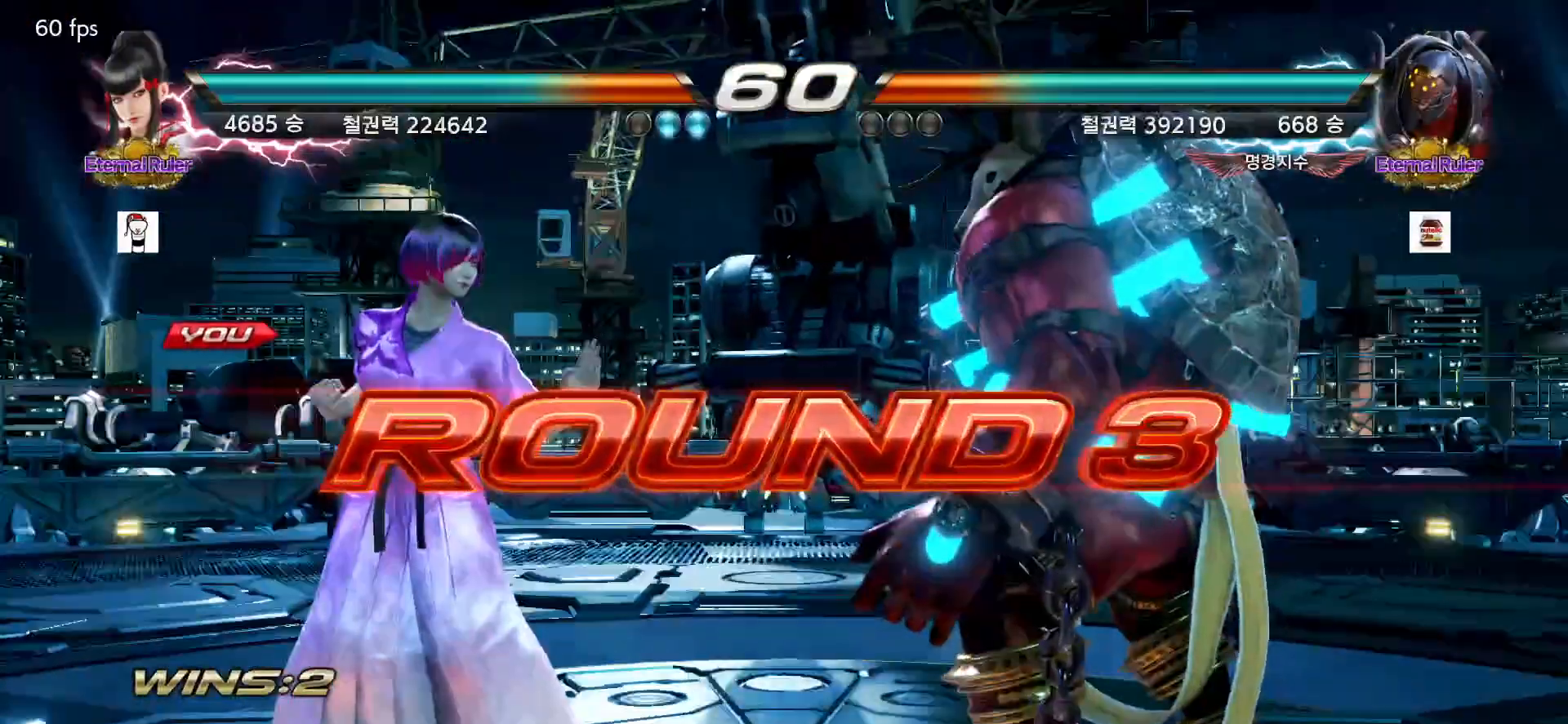
{"buttons": [], "left_stick": "center", "events": []}
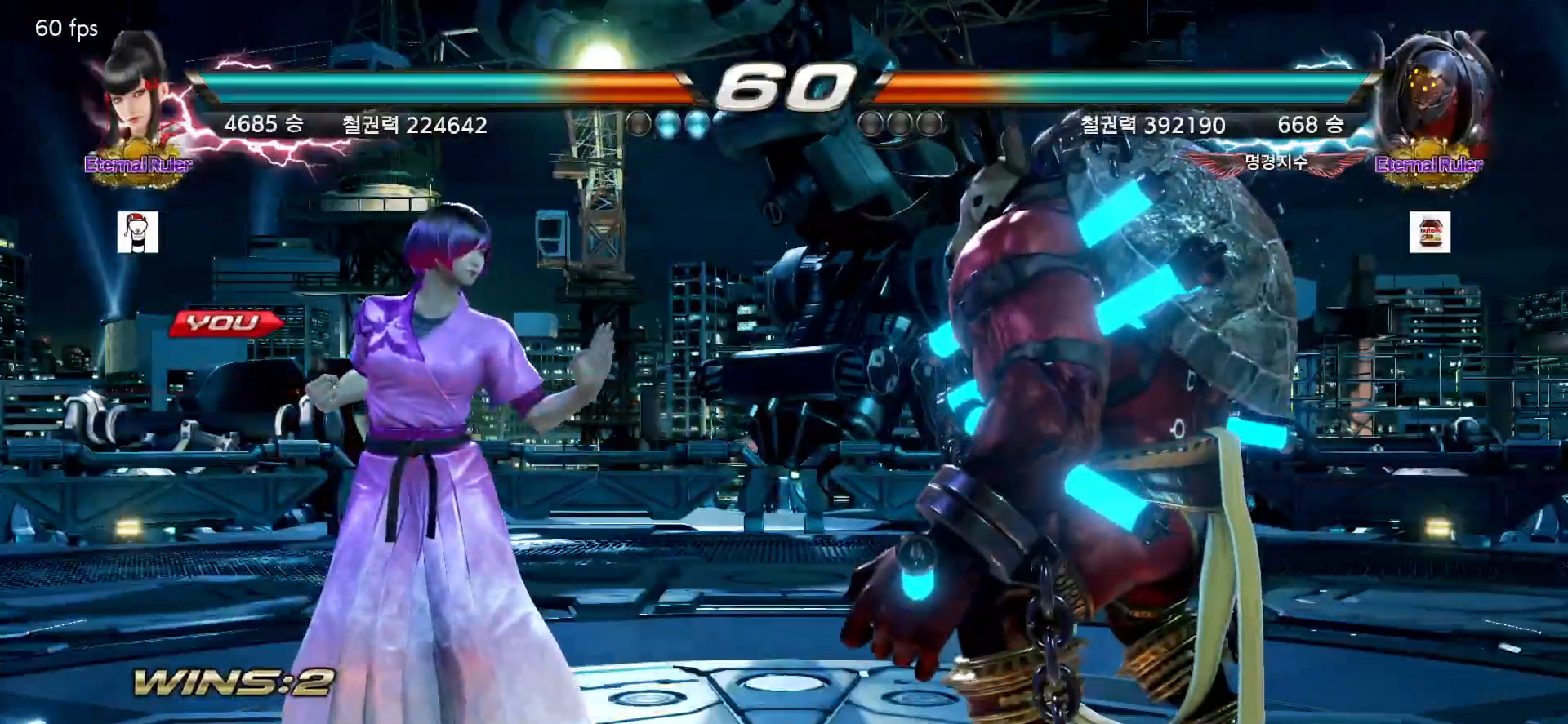
{"buttons": [], "left_stick": "down", "events": [[483, "left_stick", "down"]]}
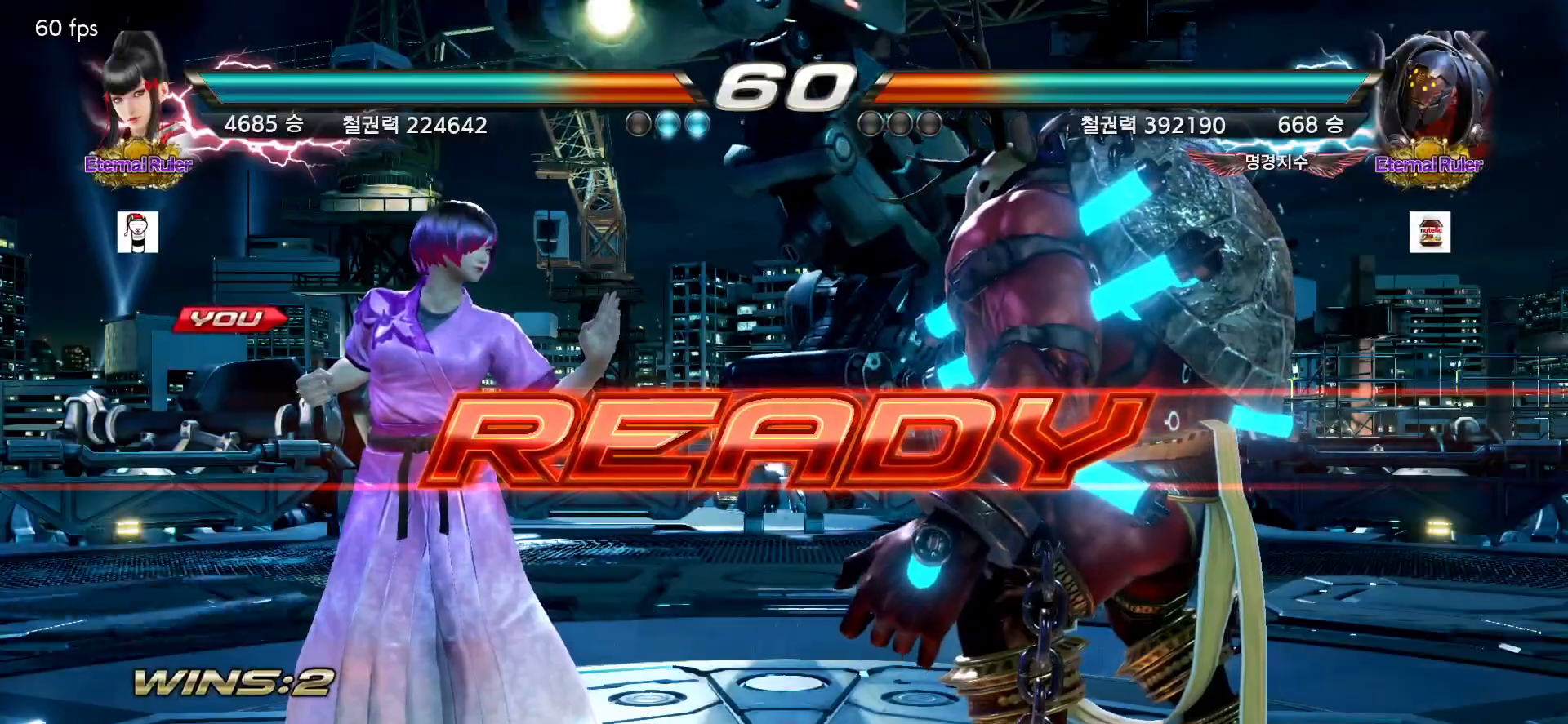
{"buttons": [], "left_stick": "center", "events": [[200, "left_stick", "center"]]}
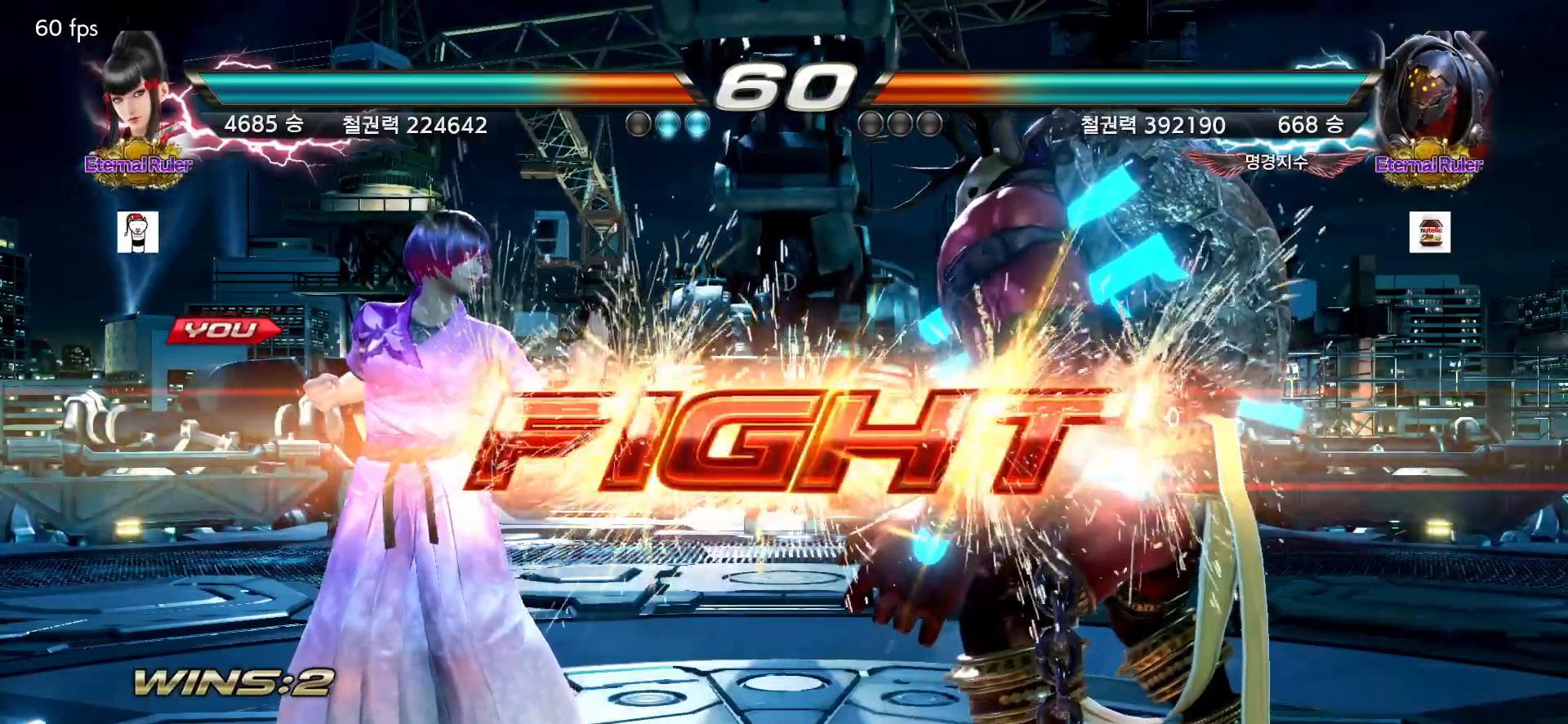
{"buttons": [], "left_stick": "left", "events": [[350, "left_stick", "left"], [400, "left_stick", "center"], [467, "left_stick", "left"]]}
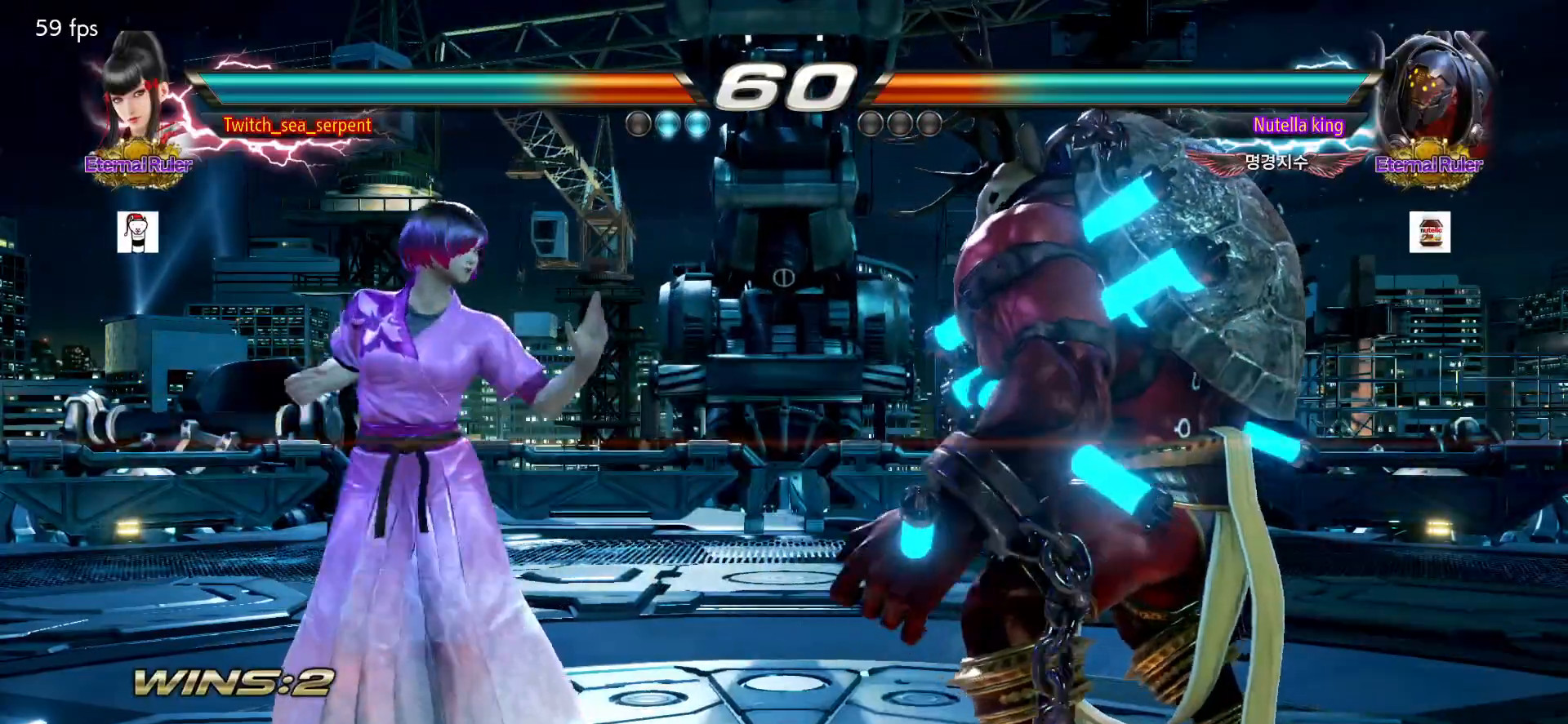
{"buttons": [], "left_stick": "center", "events": [[383, "left_stick", "down"], [433, "left_stick", "left"], [483, "left_stick", "center"]]}
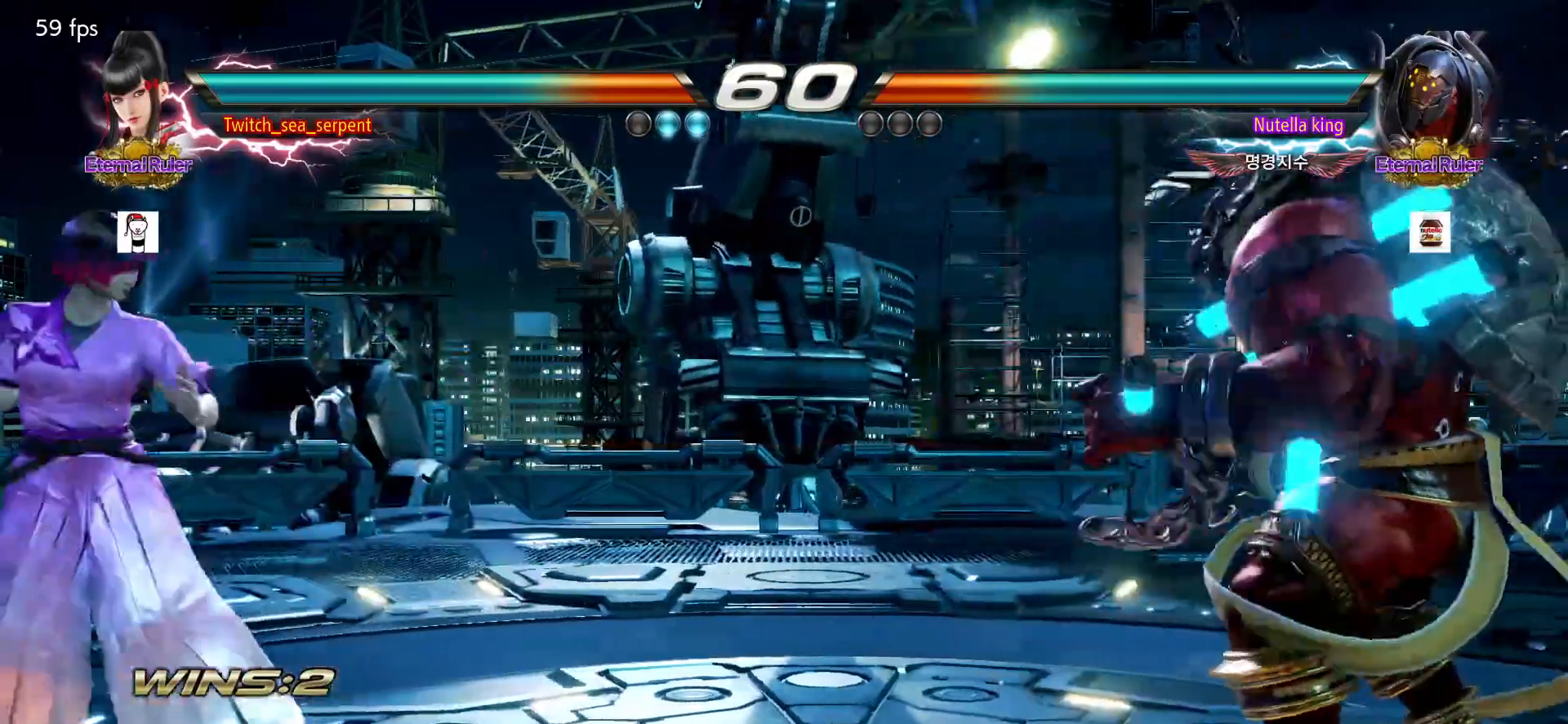
{"buttons": [], "left_stick": "center", "events": [[17, "left_stick", "left"], [100, "left_stick", "center"], [150, "left_stick", "down"], [233, "left_stick", "center"], [417, "left_stick", "right"], [467, "left_stick", "center"]]}
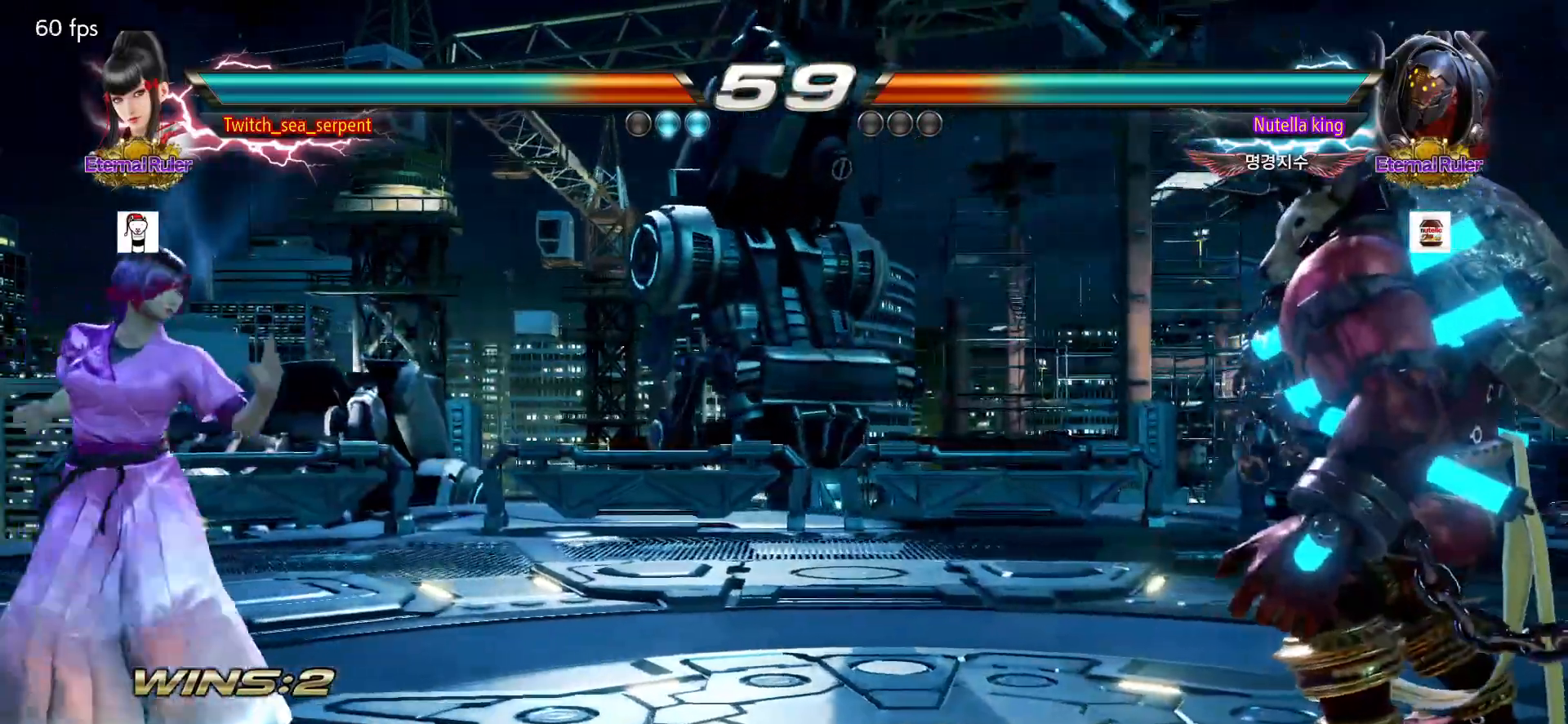
{"buttons": [], "left_stick": "center", "events": [[50, "left_stick", "right"], [117, "left_stick", "center"], [267, "left_stick", "left"], [483, "left_stick", "center"]]}
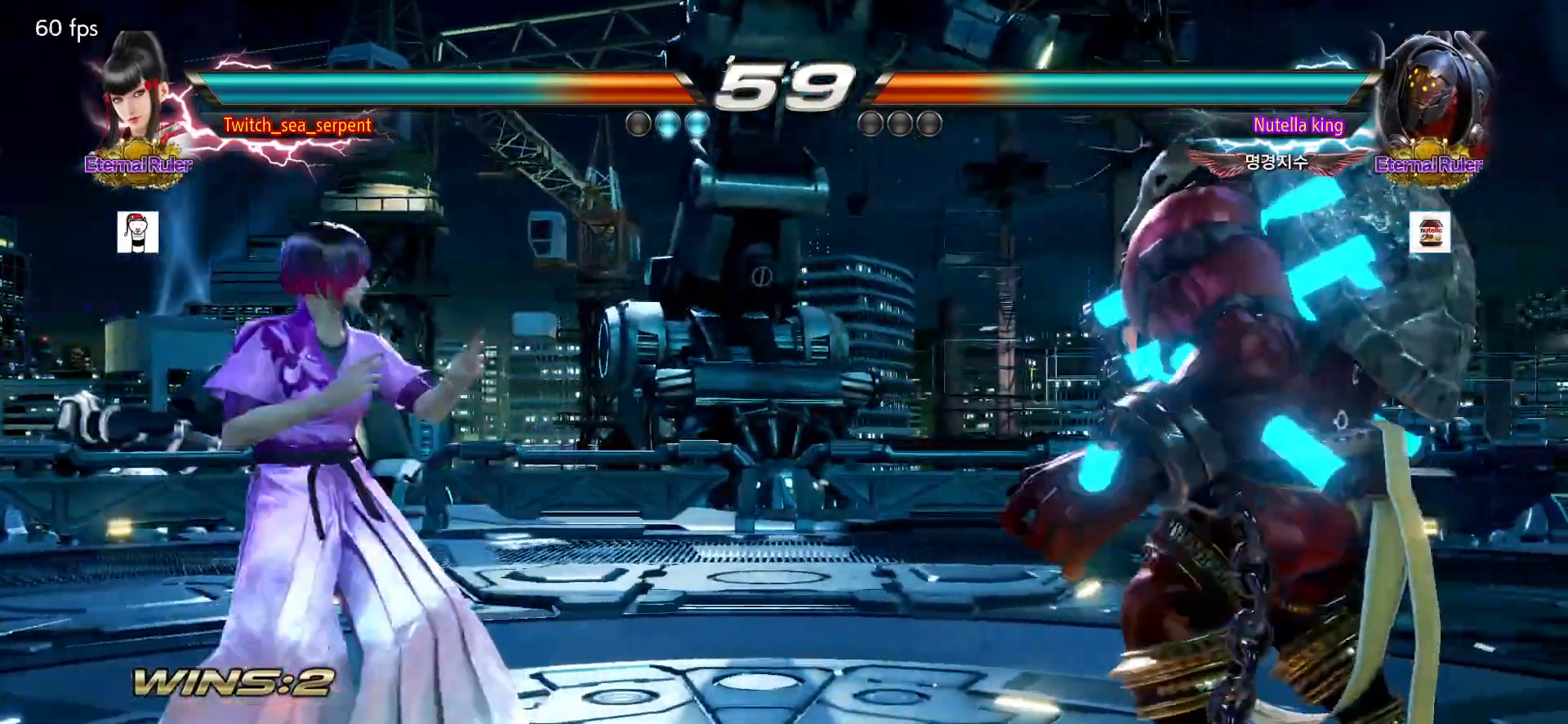
{"buttons": [], "left_stick": "left", "events": [[333, "left_stick", "left"], [400, "left_stick", "center"], [467, "left_stick", "left"]]}
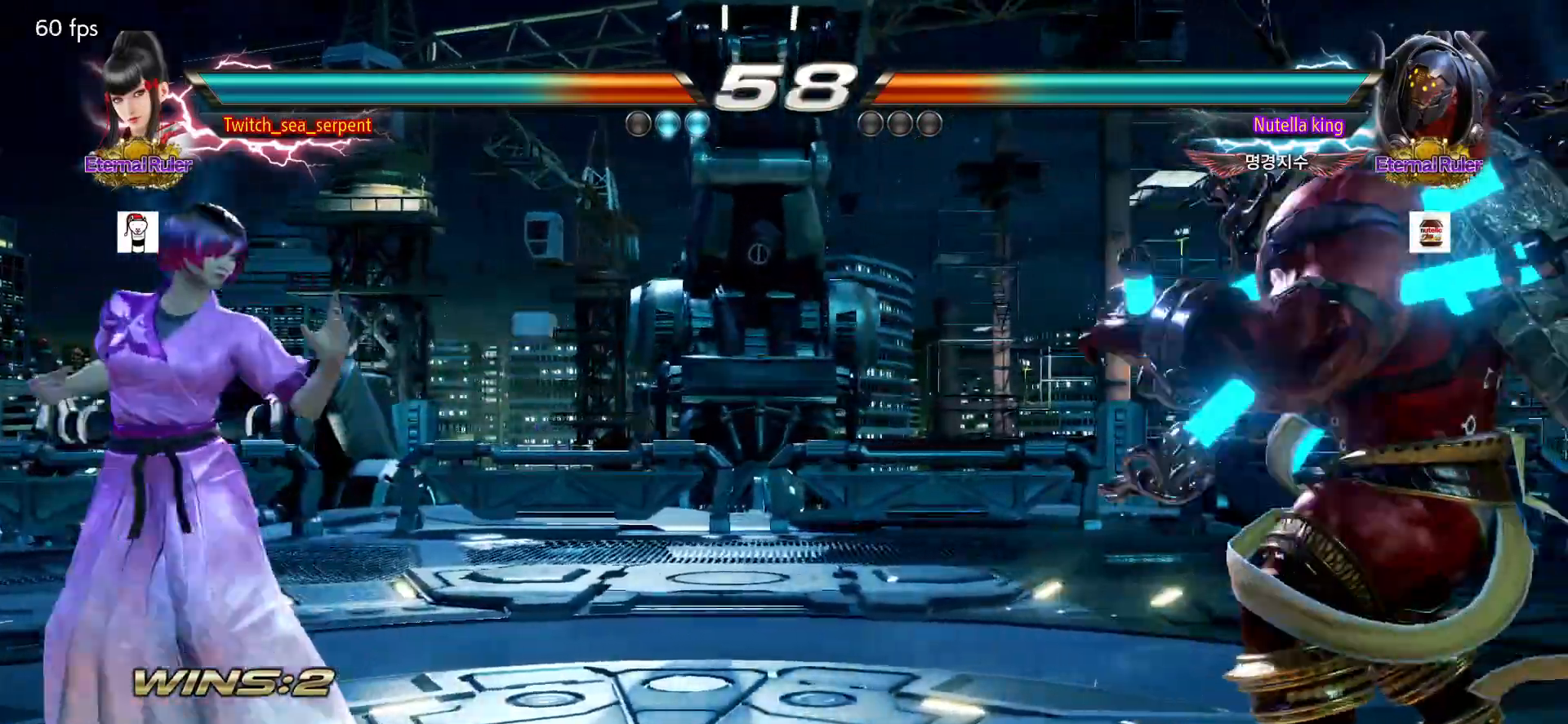
{"buttons": [], "left_stick": "center", "events": [[67, "left_stick", "center"], [117, "left_stick", "right"], [167, "left_stick", "center"], [250, "left_stick", "right"], [300, "left_stick", "center"], [367, "left_stick", "right"], [383, "TRIANGLE", "down"], [417, "TRIANGLE", "up"], [417, "left_stick", "center"]]}
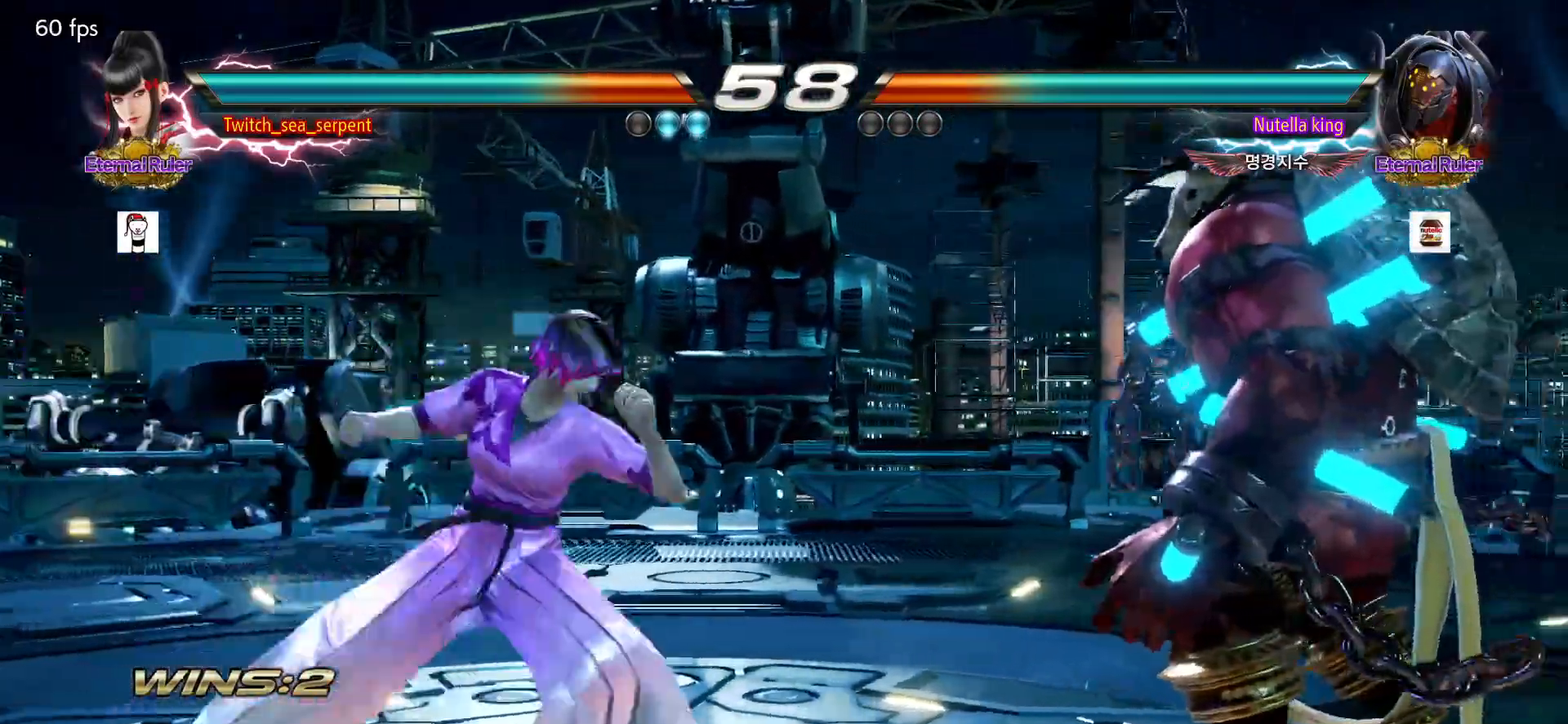
{"buttons": [], "left_stick": "center", "events": [[100, "left_stick", "left"], [300, "left_stick", "center"]]}
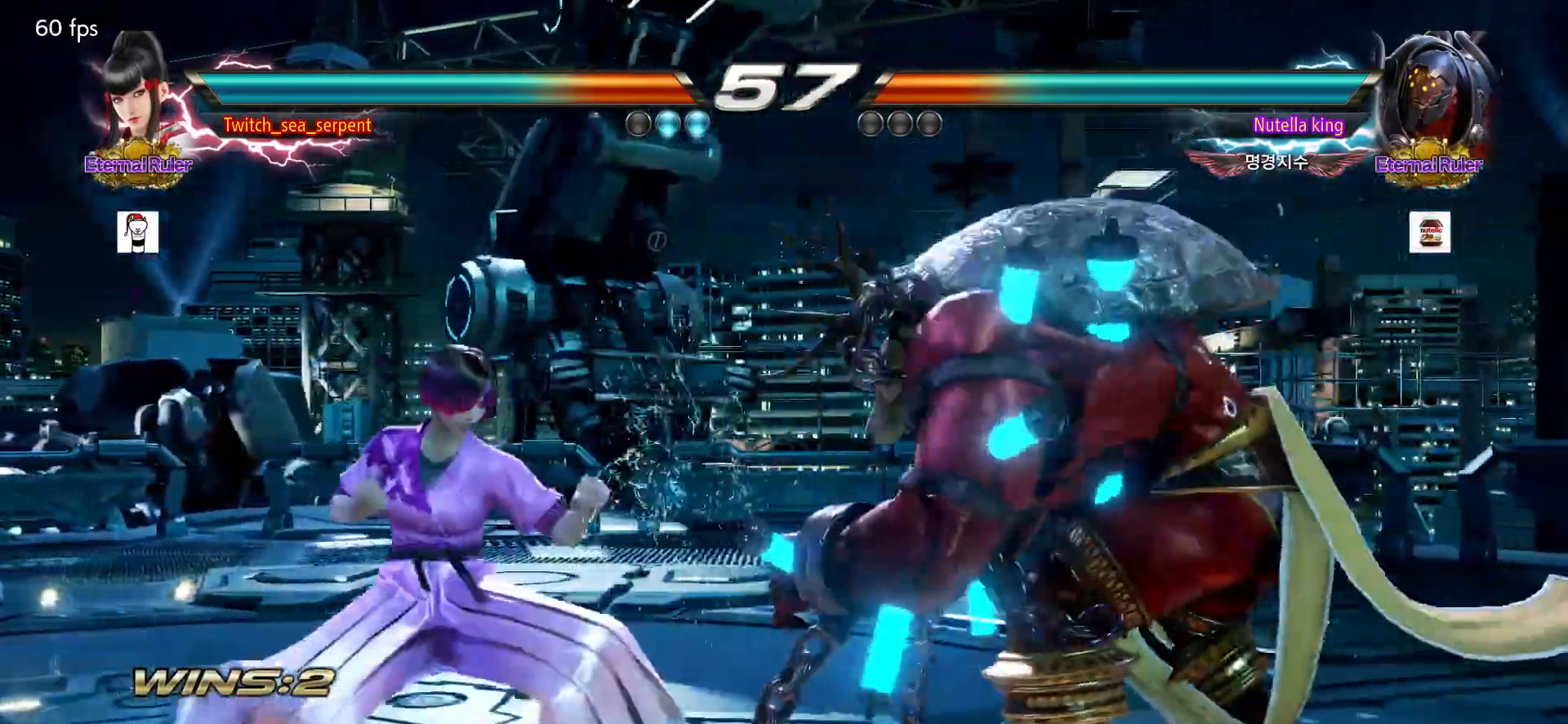
{"buttons": [], "left_stick": "left", "events": [[67, "left_stick", "left"], [117, "left_stick", "center"], [183, "left_stick", "left"], [433, "left_stick", "down"], [483, "left_stick", "left"]]}
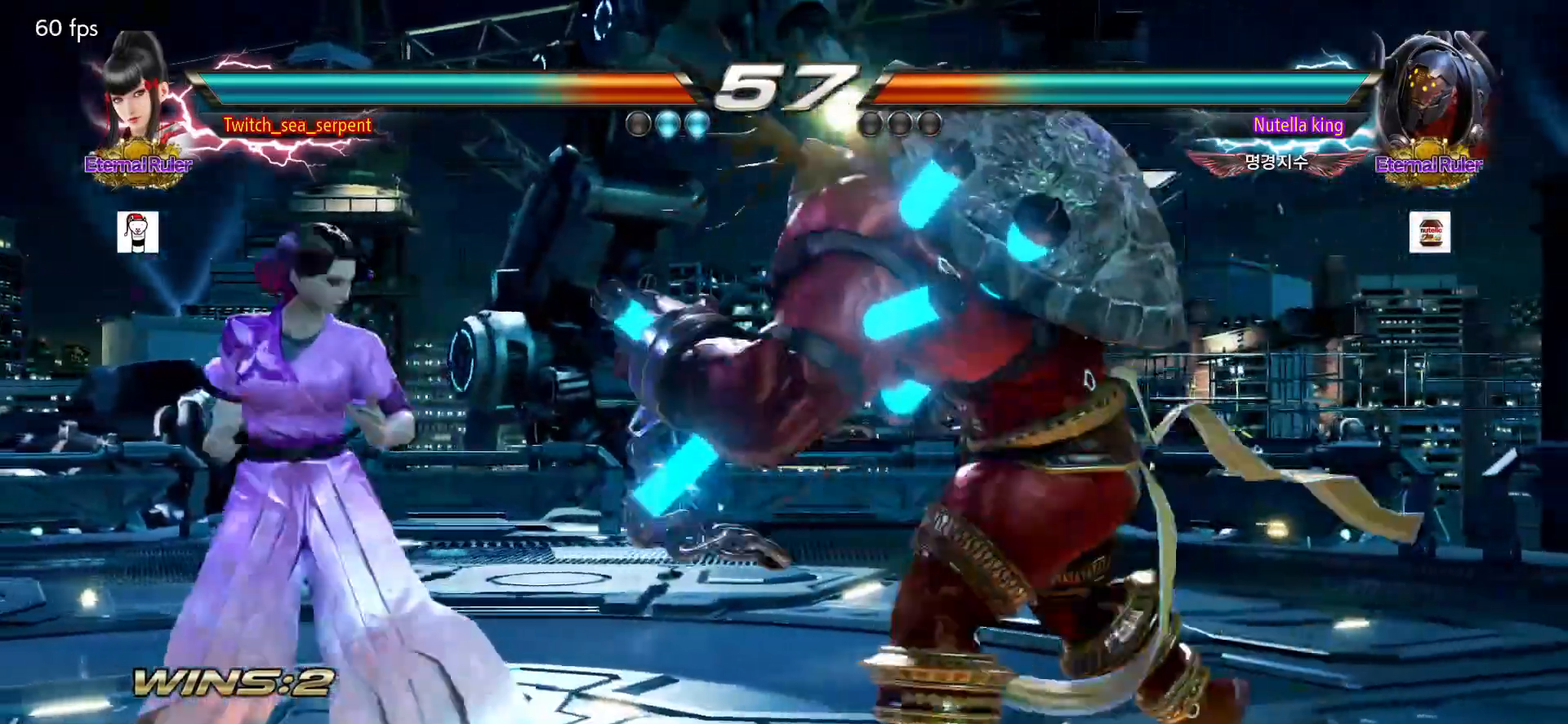
{"buttons": [], "left_stick": "left", "events": []}
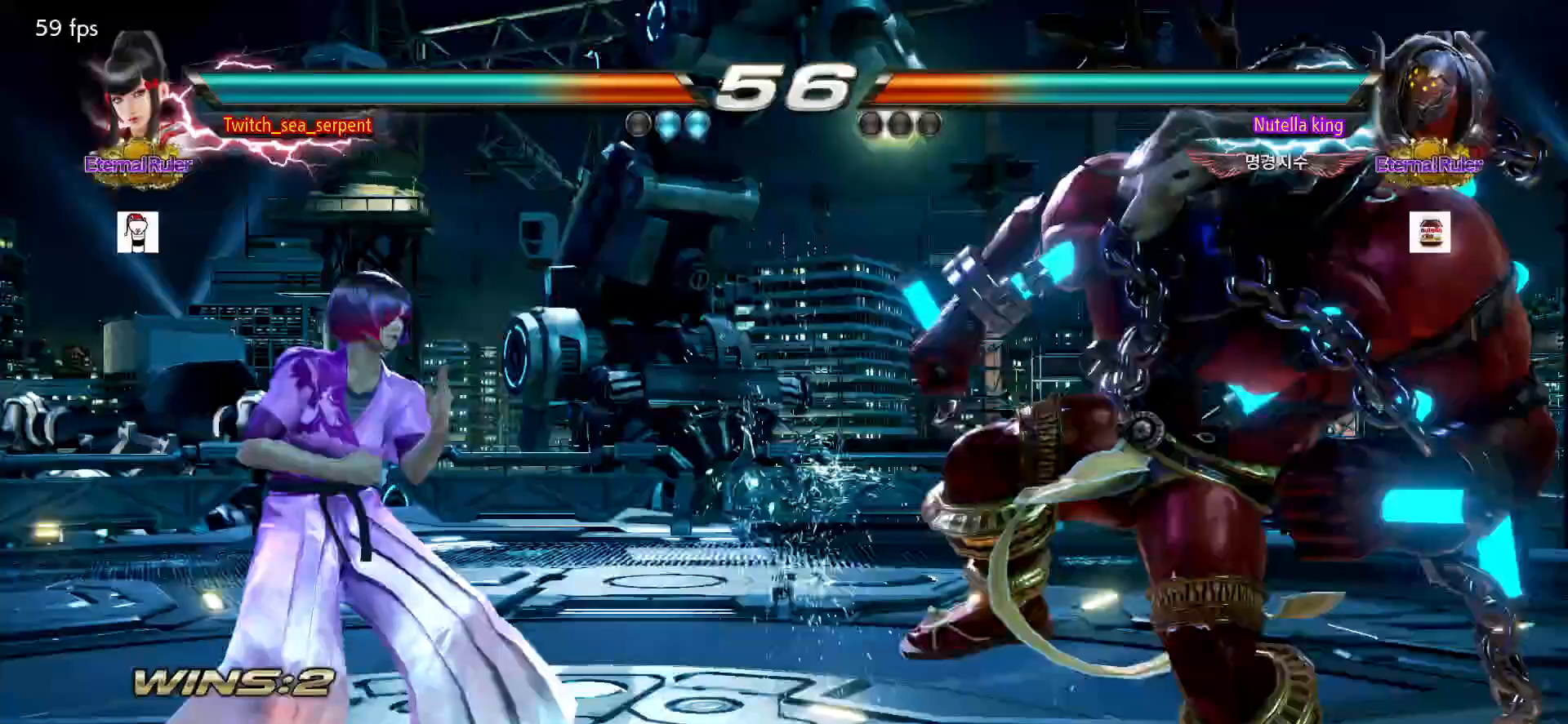
{"buttons": [], "left_stick": "left", "events": []}
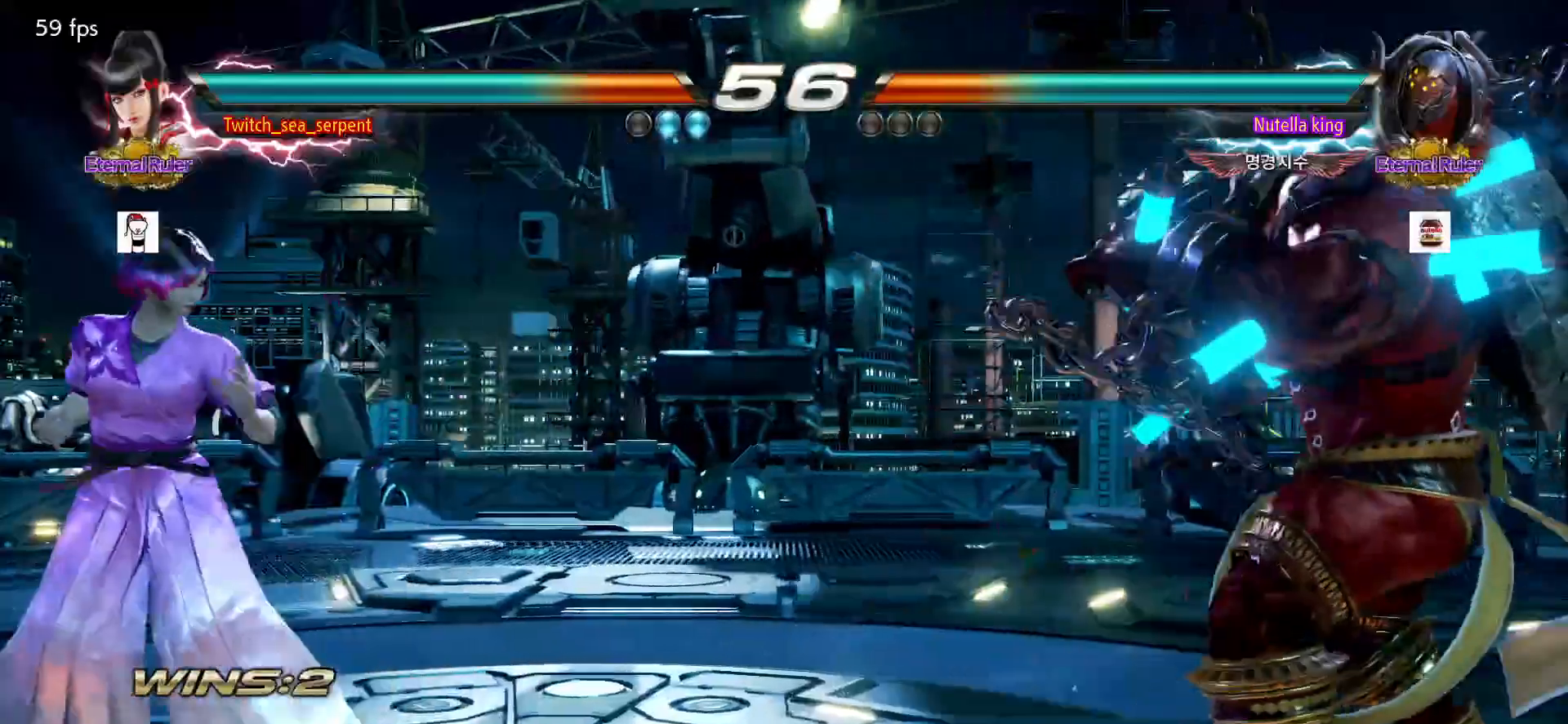
{"buttons": [], "left_stick": "left", "events": [[83, "left_stick", "center"], [133, "left_stick", "right"], [200, "left_stick", "center"], [267, "left_stick", "right"], [350, "left_stick", "center"], [400, "left_stick", "left"]]}
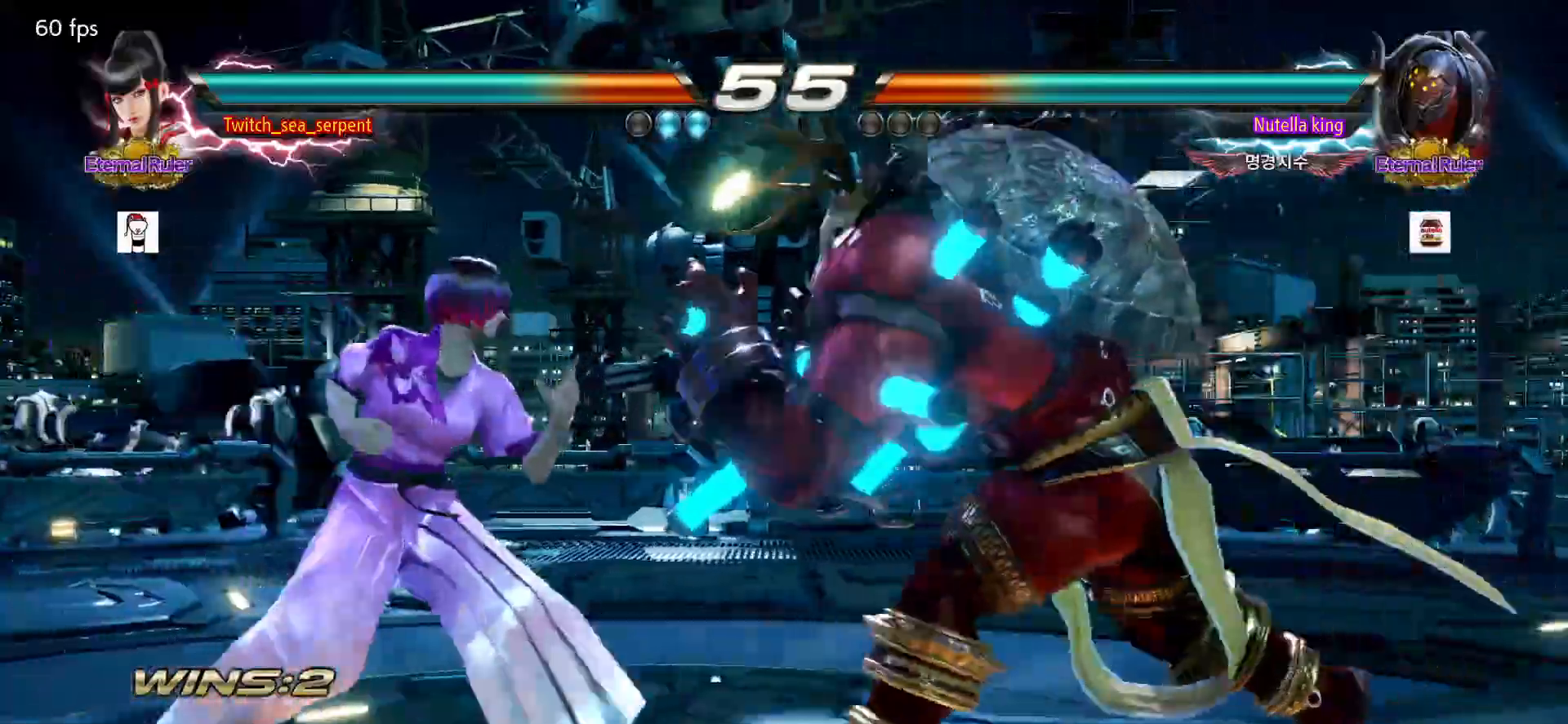
{"buttons": [], "left_stick": "left", "events": []}